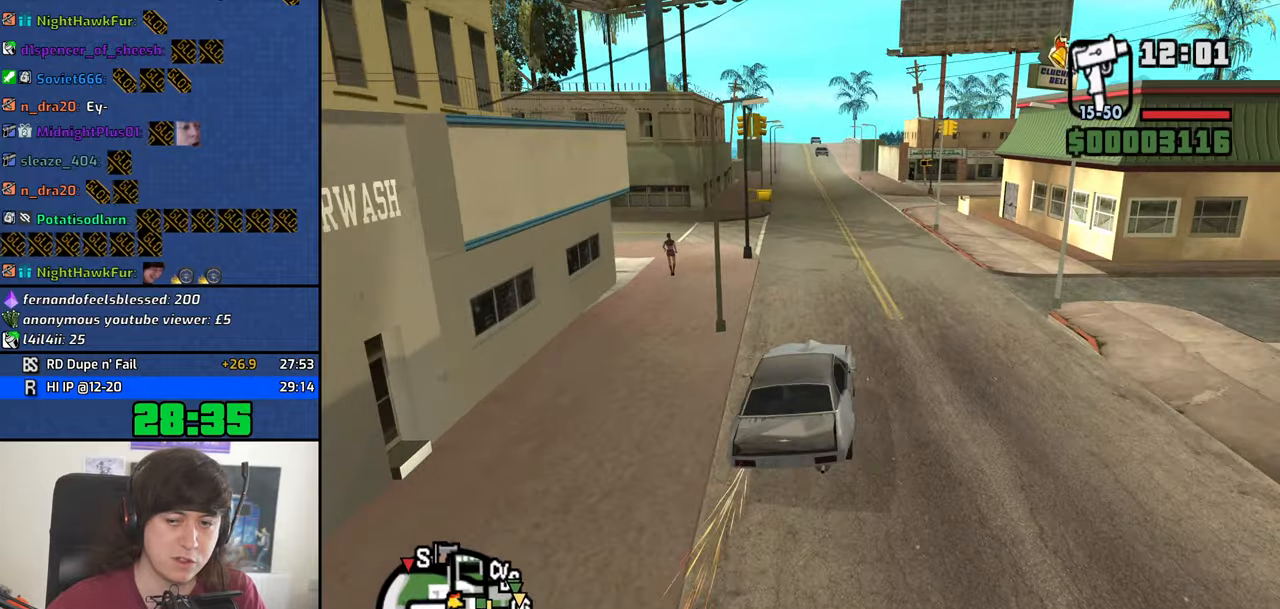
Gameplay with keyboard and mouse; each line is a JSON object with the keys and mouse buttons held at the frame after it. "events" lists presses ("down") and releases ("up") of "1", "2", "3", "4", "5", "6", "8", "a", "alt", "b", "c", "ctrl", "d", "down", "e", "escape", "f", "f1", "f2", "f3", "g", "h", "left", "n", "num2", "q", "r", "right", "s", "shift", "space", "t", "tab", "up", "v", "w", "x", "y", "z", "mouse_left", "mouse_middle", "mouse_right", "mouse_wheel_up" and "mouse_wheel_down" between this image and that frame as [ms after this image, input, new state], when the widget could be followed in between. "mouse_left", "mouse_middle", "mouse_right", "mouse_wheel_up", "mouse_wheel_down" = the "left", "middle", "right", "wheel_up", "wheel_down" buttons of the "mouse" list. No other keys are recorded. Mouse movement is not recorded.
{"keys": ["4", "w"], "mouse": [], "events": []}
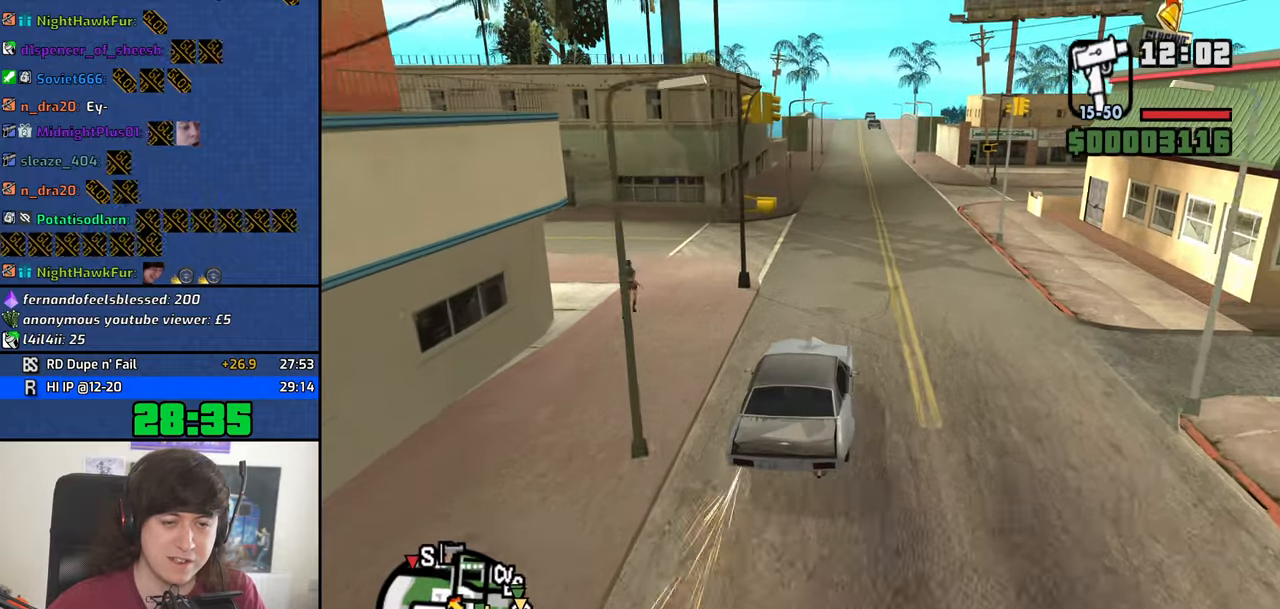
{"keys": ["4", "w"], "mouse": [], "events": [[267, "d", "down"], [317, "d", "up"]]}
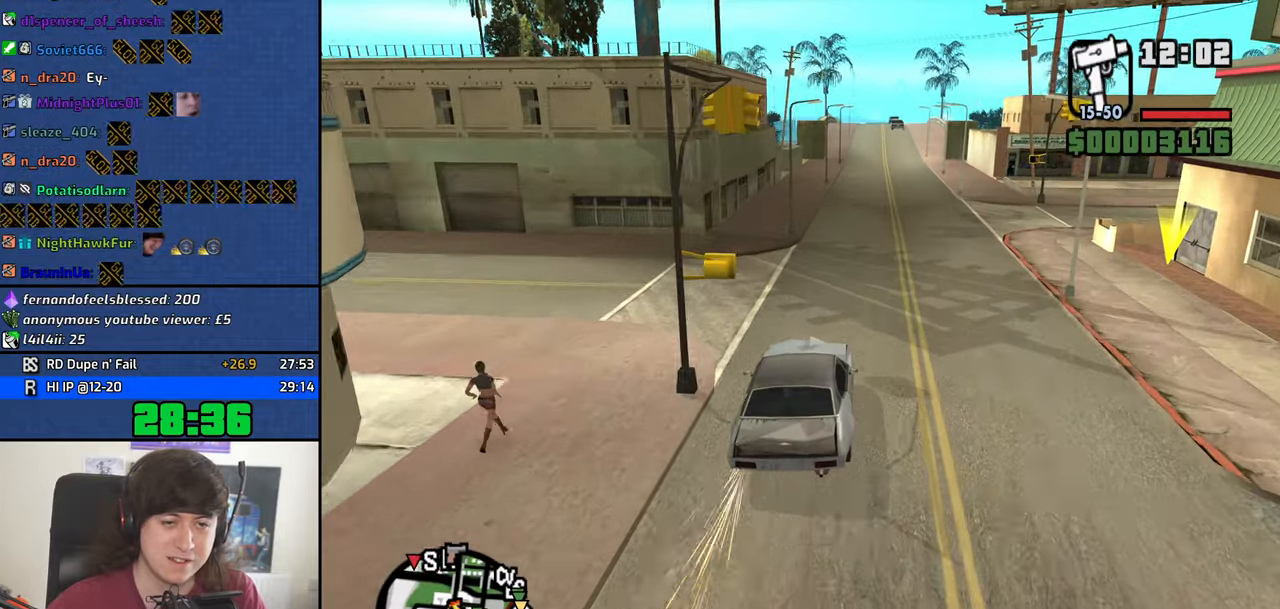
{"keys": ["4", "w"], "mouse": [], "events": [[50, "d", "down"], [150, "d", "up"], [283, "d", "down"], [383, "d", "up"]]}
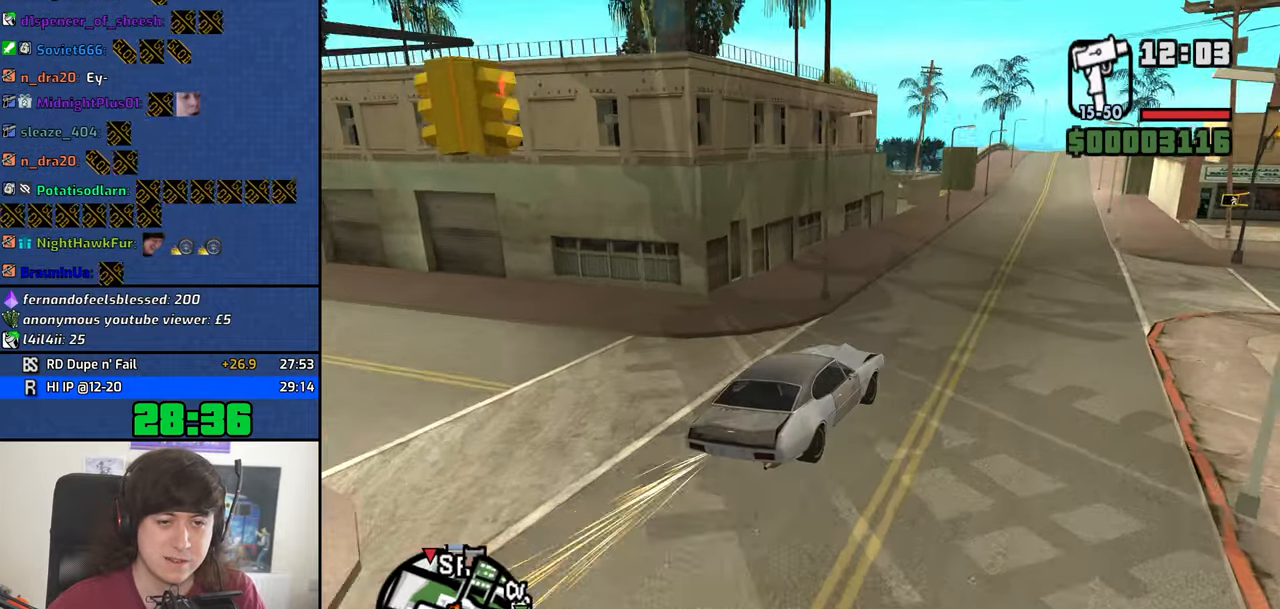
{"keys": ["4", "w"], "mouse": [], "events": []}
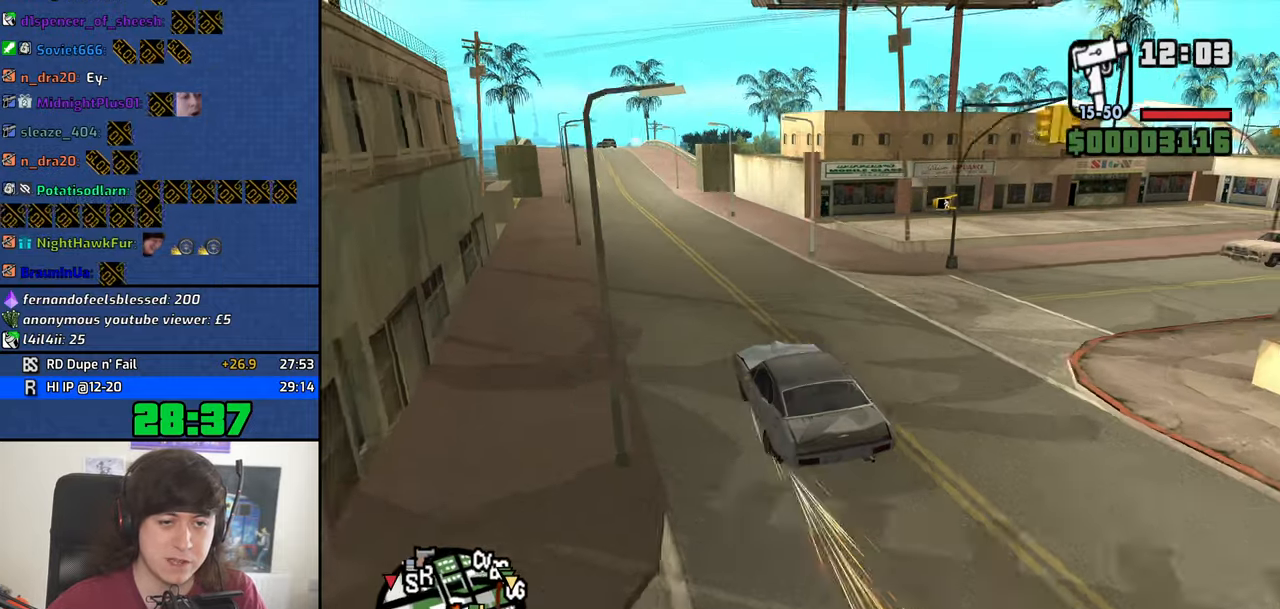
{"keys": ["4", "w"], "mouse": [], "events": [[233, "d", "down"], [317, "d", "up"]]}
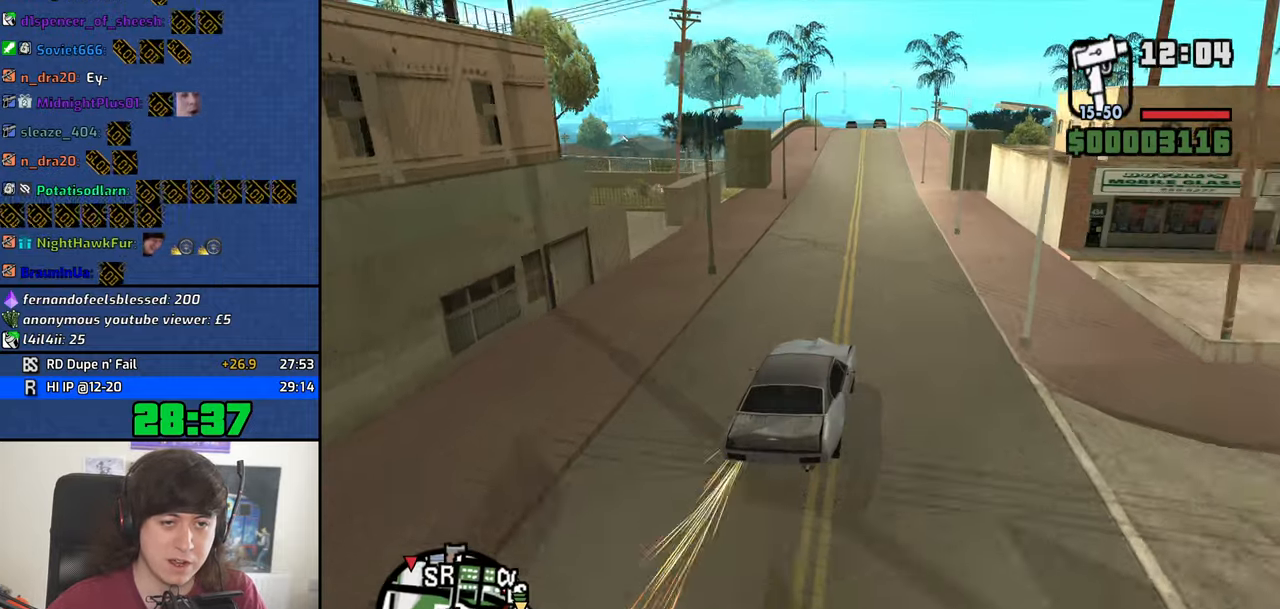
{"keys": ["4", "d", "w"], "mouse": [], "events": [[483, "d", "down"]]}
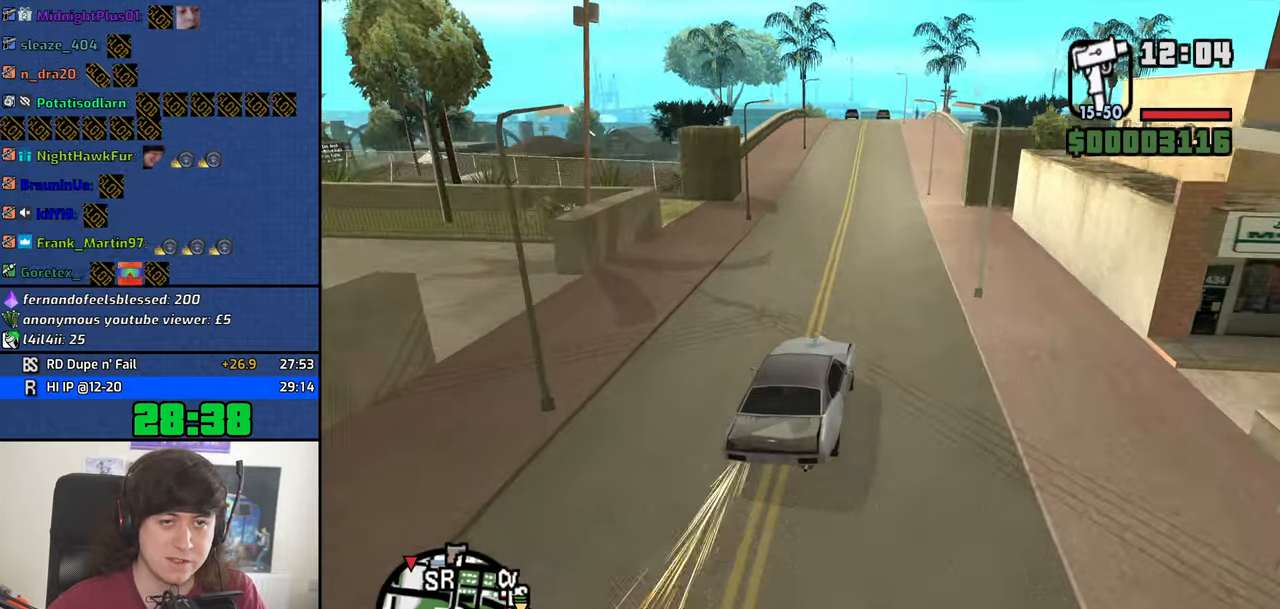
{"keys": ["4", "w"], "mouse": [], "events": [[17, "d", "up"]]}
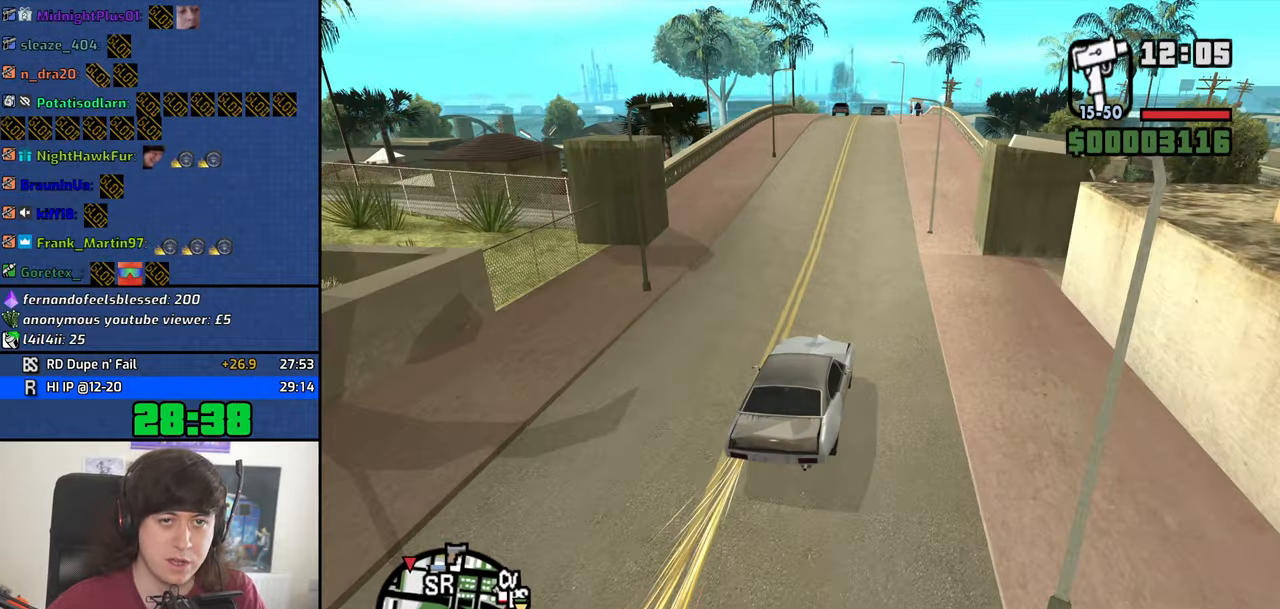
{"keys": ["4", "w"], "mouse": [], "events": []}
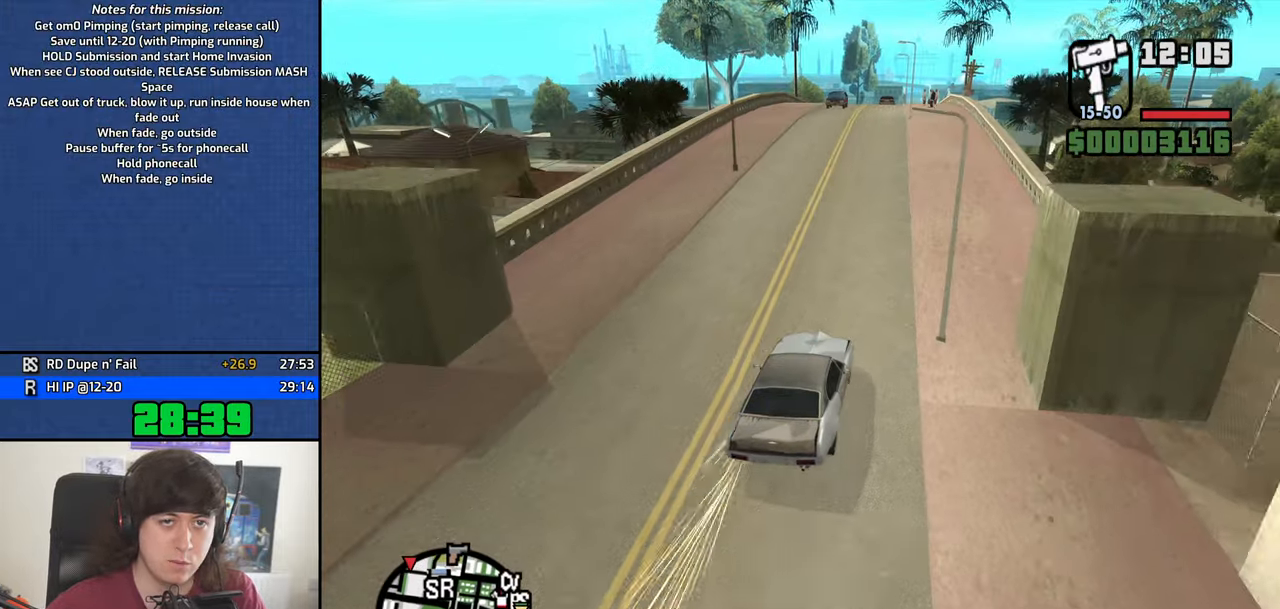
{"keys": ["4"], "mouse": [], "events": [[333, "w", "up"]]}
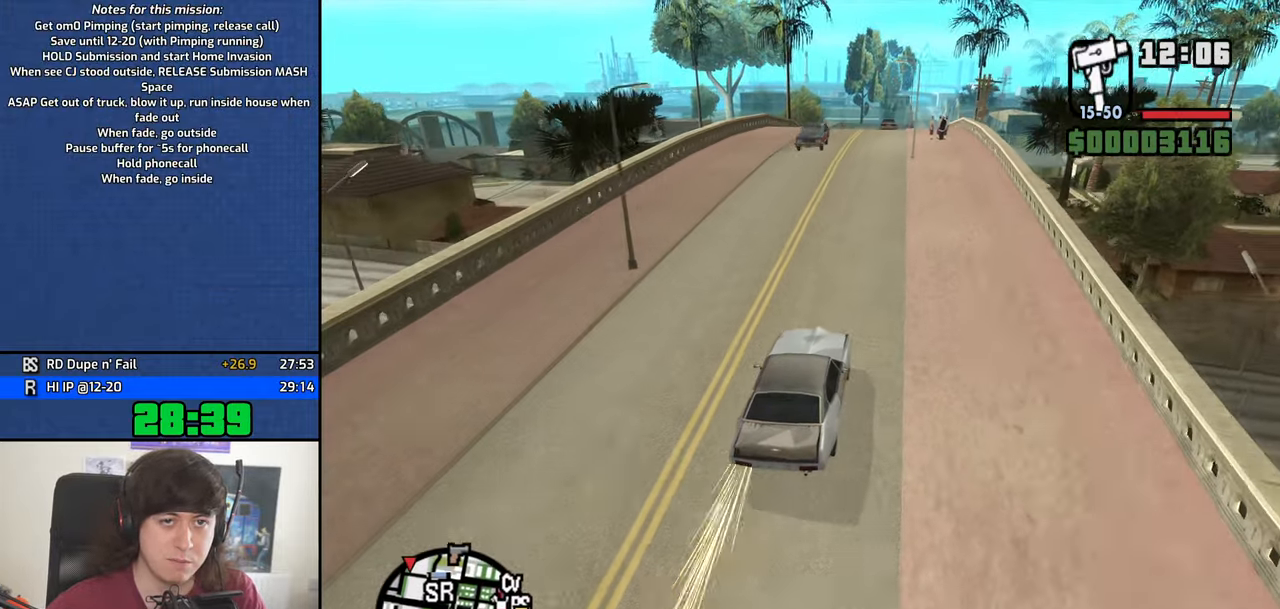
{"keys": ["4", "a"], "mouse": [], "events": [[499, "a", "down"]]}
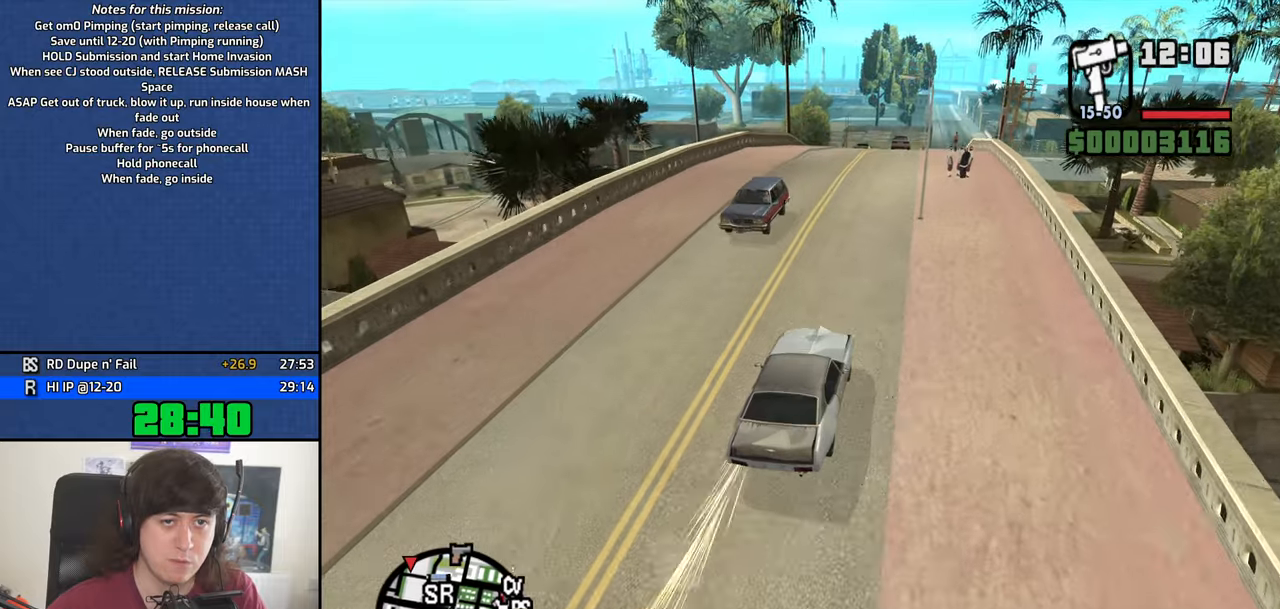
{"keys": ["4", "a"], "mouse": [], "events": []}
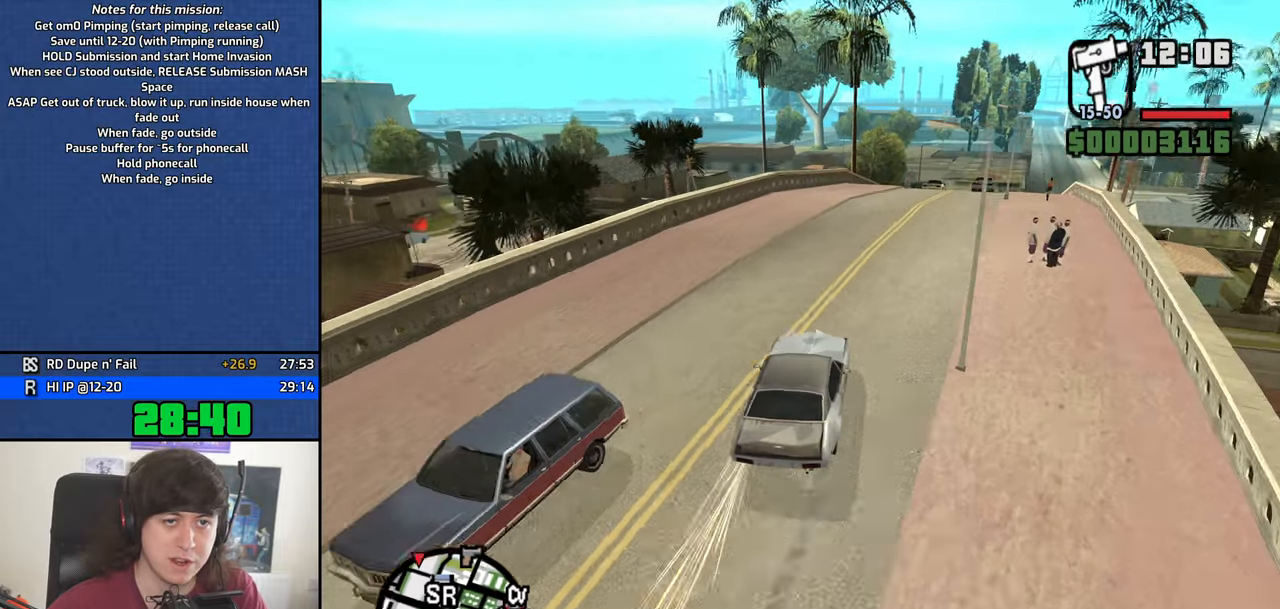
{"keys": ["4", "a", "w"], "mouse": [], "events": [[384, "w", "down"]]}
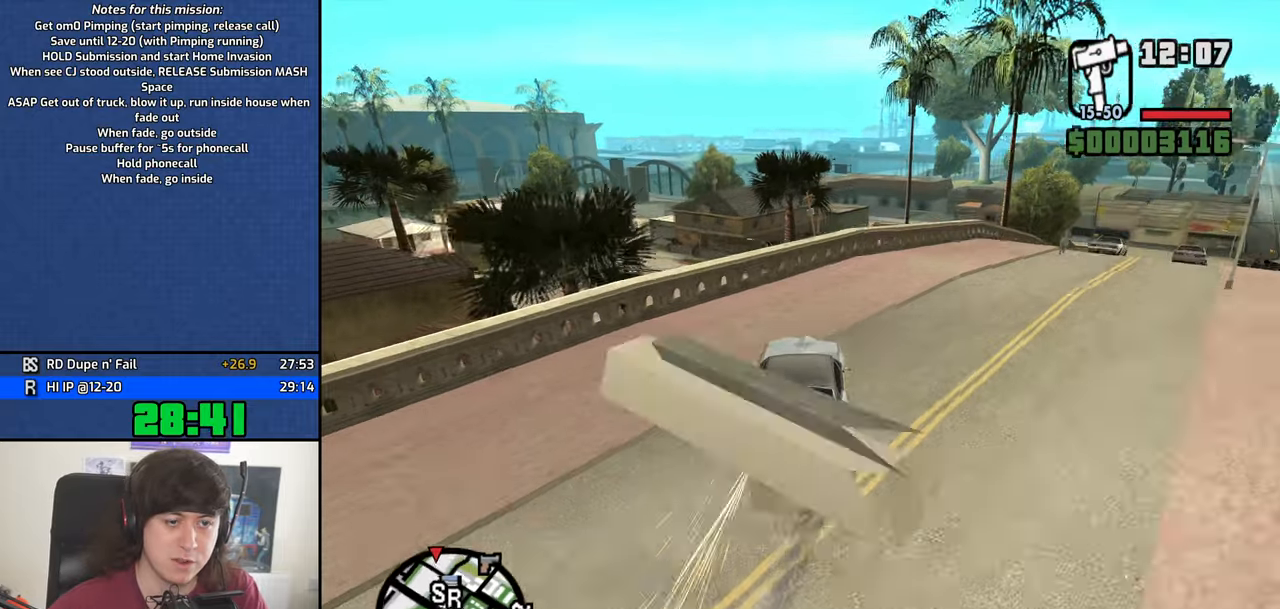
{"keys": ["4", "a", "w"], "mouse": [], "events": [[17, "a", "up"], [300, "a", "down"]]}
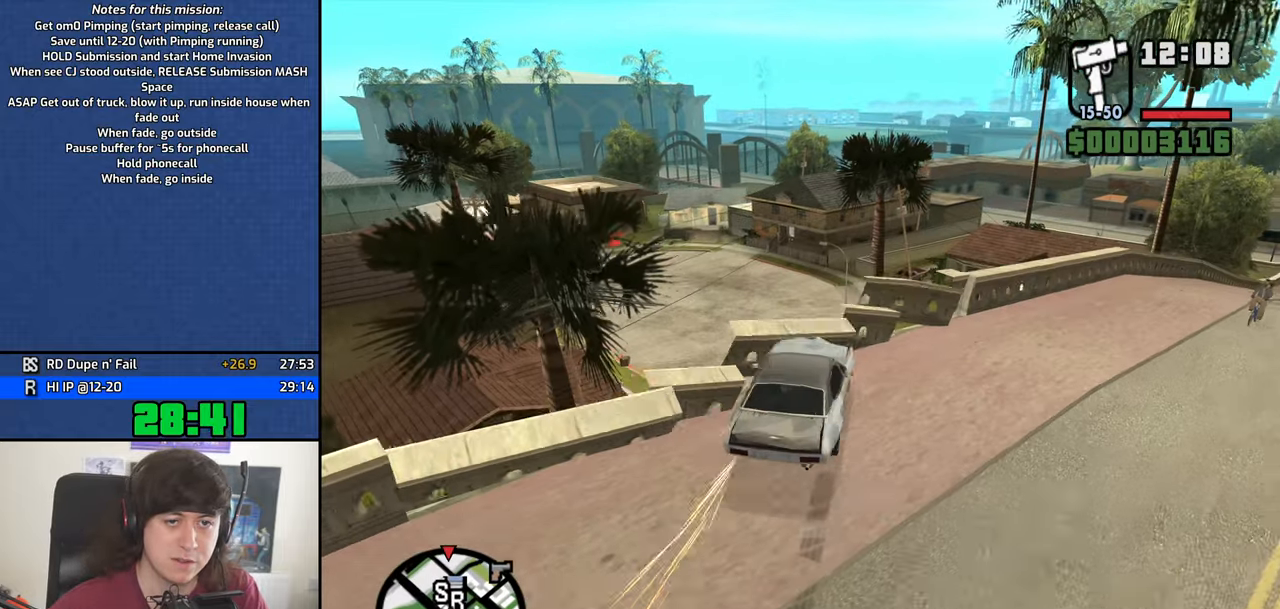
{"keys": ["4"], "mouse": [], "events": [[284, "w", "up"], [417, "a", "up"]]}
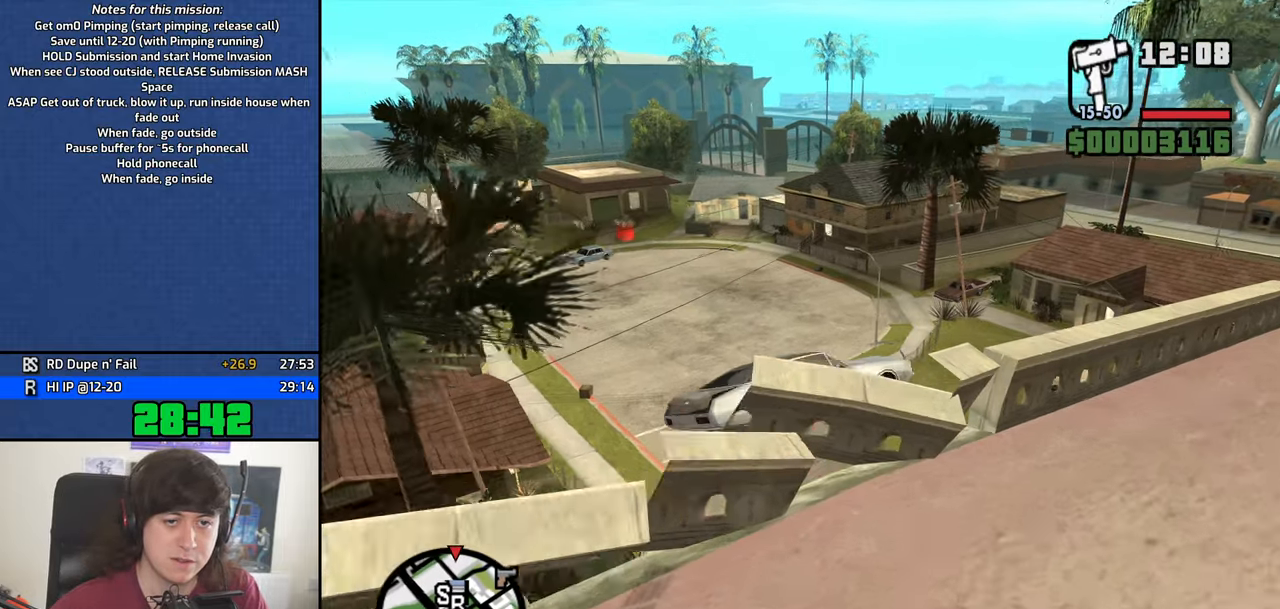
{"keys": ["4"], "mouse": [], "events": []}
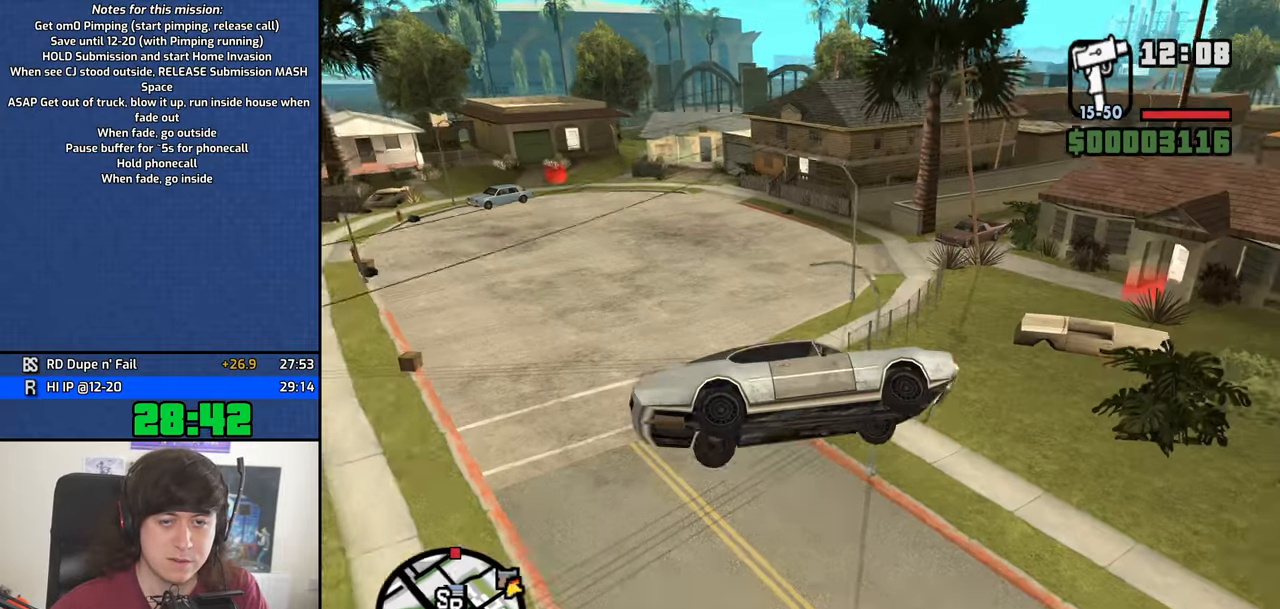
{"keys": ["4"], "mouse": [], "events": []}
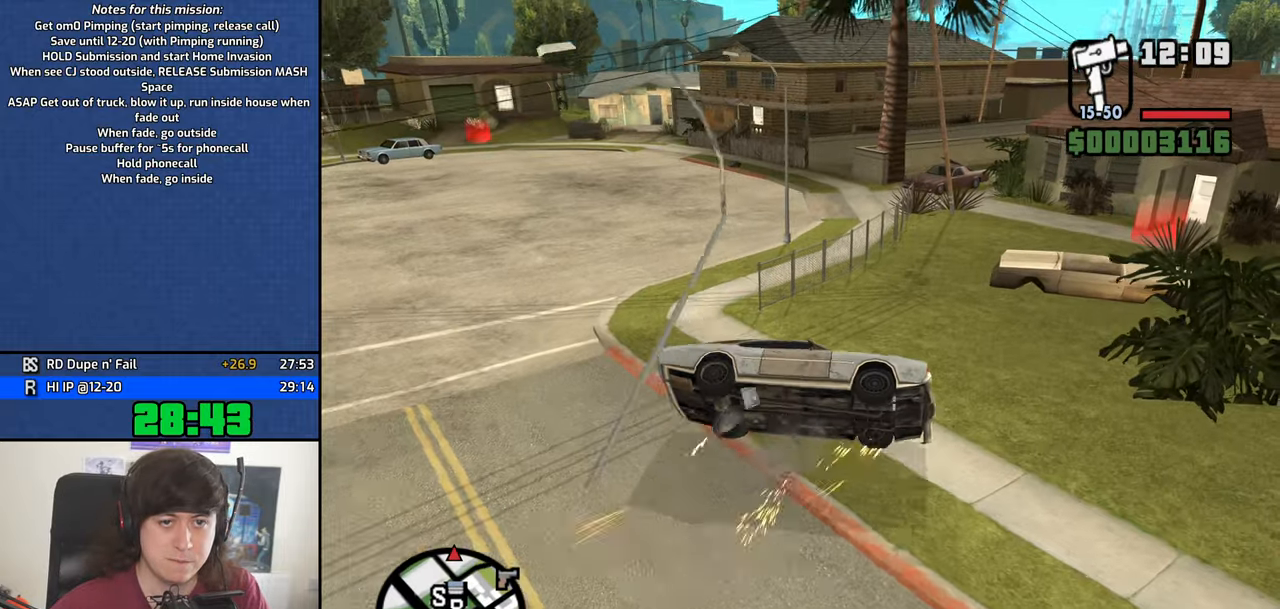
{"keys": ["4", "f"], "mouse": [], "events": [[184, "f", "down"]]}
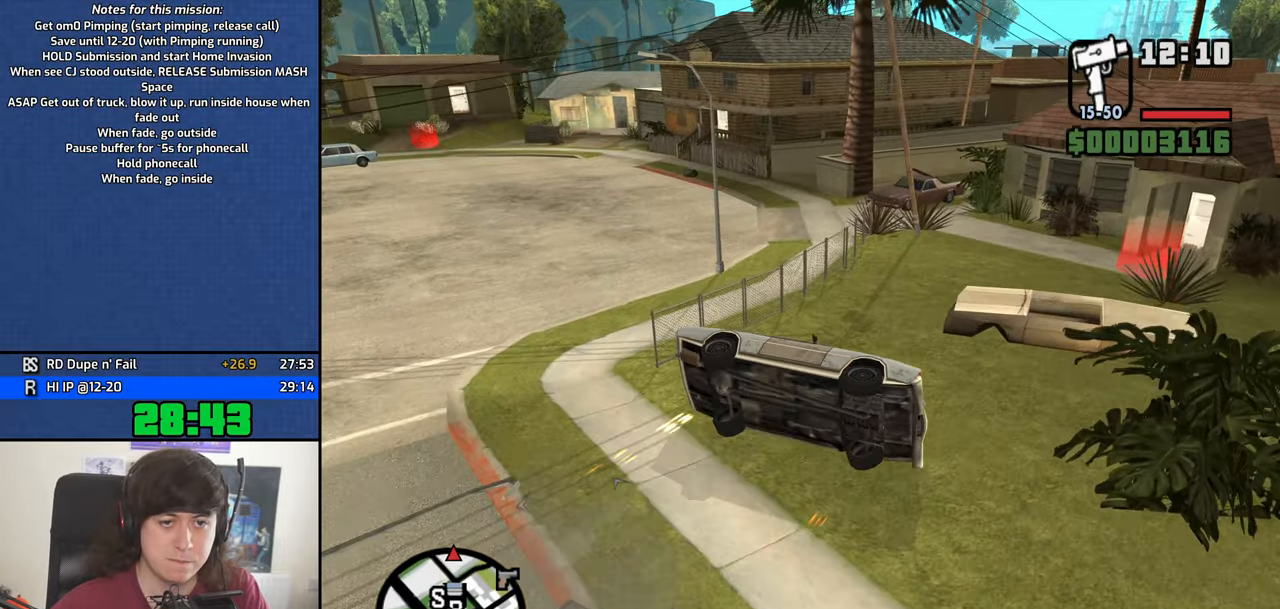
{"keys": ["4", "f"], "mouse": [], "events": []}
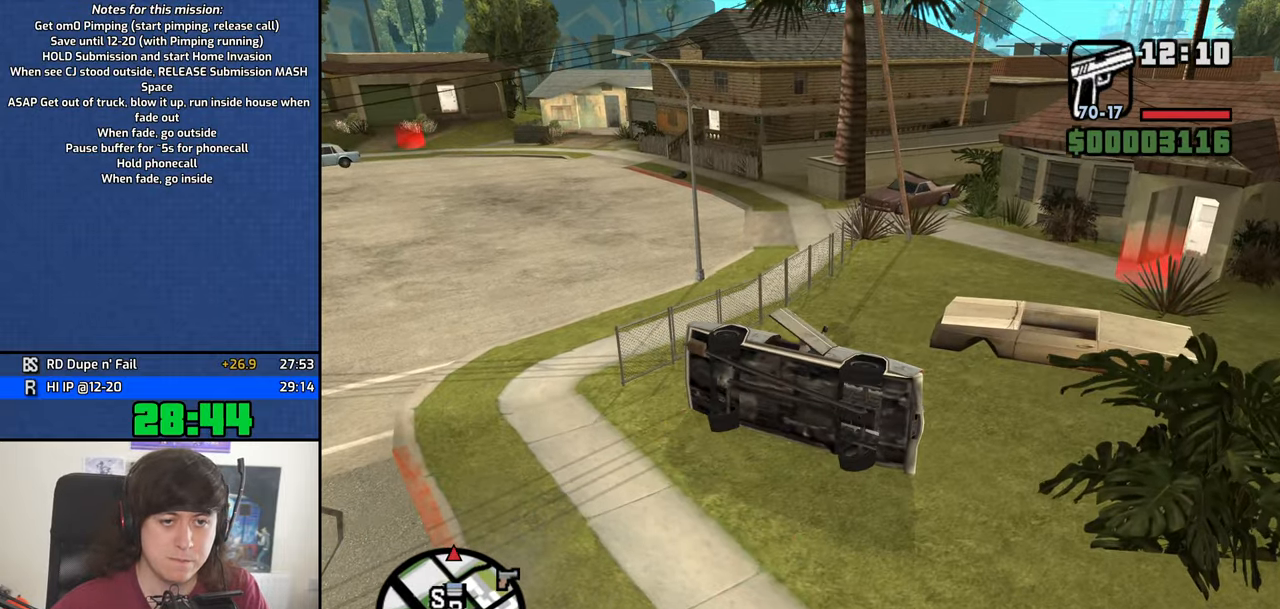
{"keys": ["4", "space", "w"], "mouse": [], "events": [[17, "f", "up"], [117, "w", "down"], [500, "space", "down"]]}
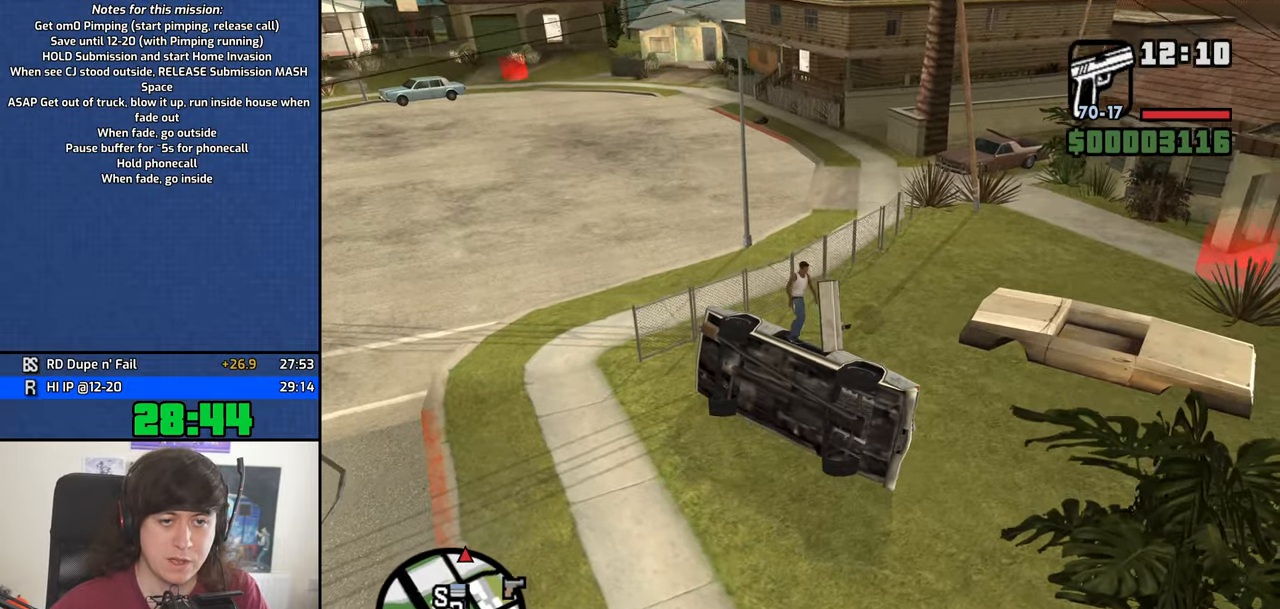
{"keys": ["4", "w"], "mouse": [], "events": [[84, "space", "up"], [234, "space", "down"], [284, "space", "up"], [367, "space", "down"], [467, "space", "up"]]}
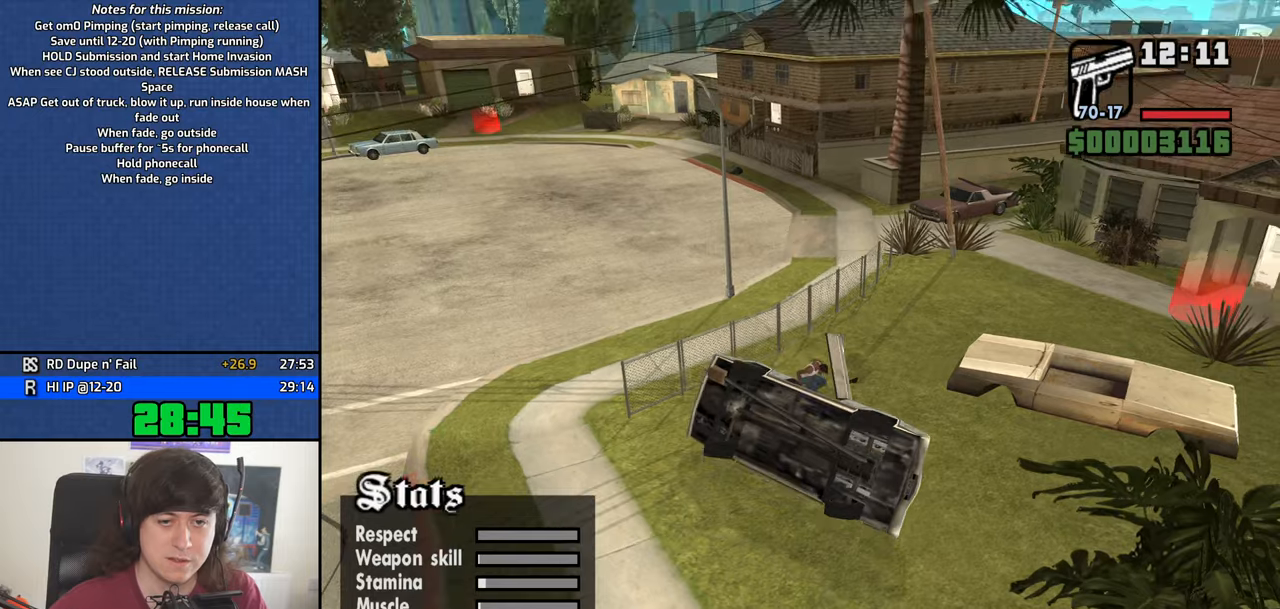
{"keys": ["4", "space", "w"], "mouse": [], "events": [[100, "space", "down"], [150, "space", "up"], [283, "space", "down"], [383, "space", "up"], [483, "space", "down"]]}
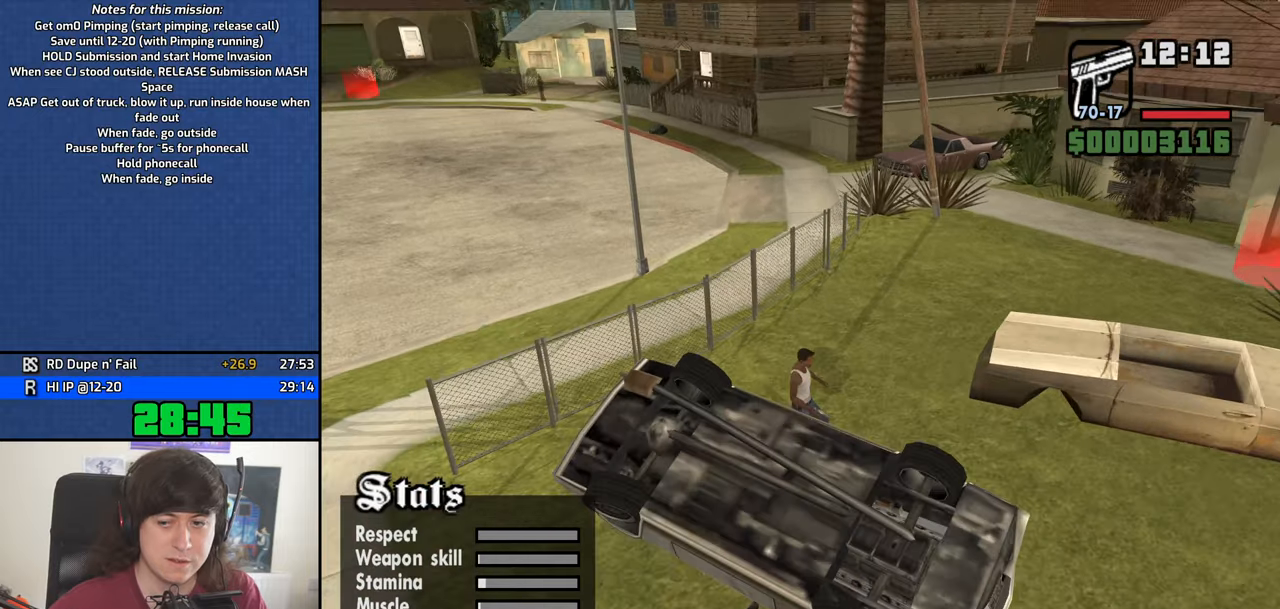
{"keys": ["4", "w"], "mouse": [], "events": [[66, "space", "up"], [216, "space", "down"], [266, "space", "up"], [400, "space", "down"], [450, "space", "up"]]}
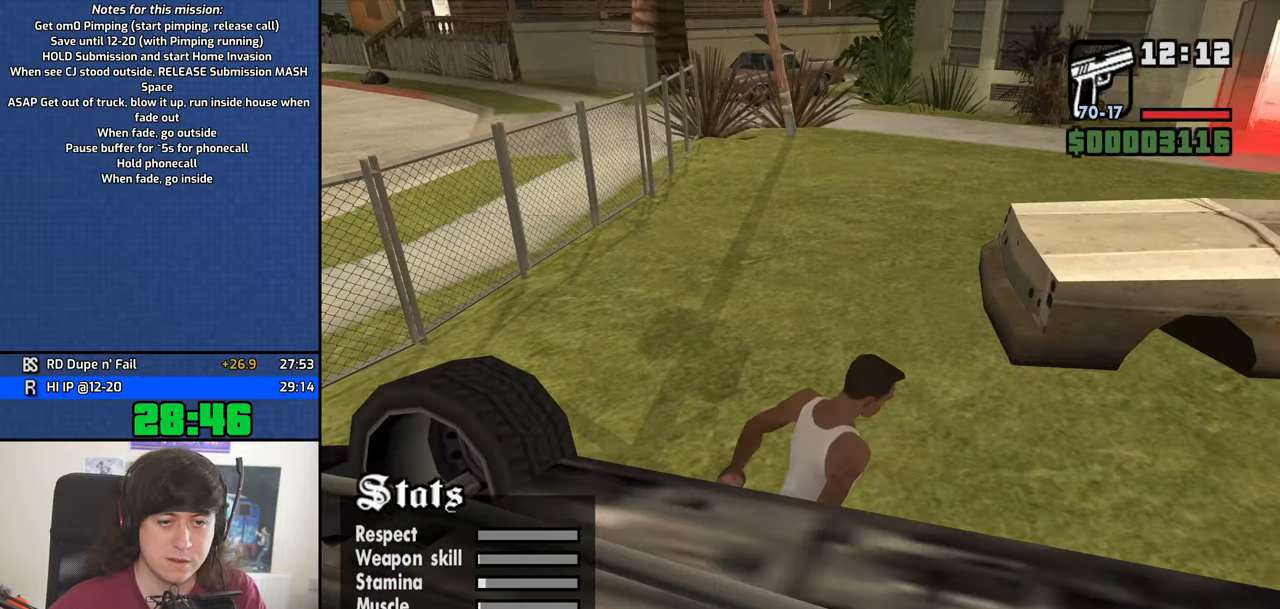
{"keys": ["4", "w"], "mouse": [], "events": [[83, "space", "down"], [133, "space", "up"], [266, "space", "down"], [316, "space", "up"], [416, "space", "down"], [466, "space", "up"]]}
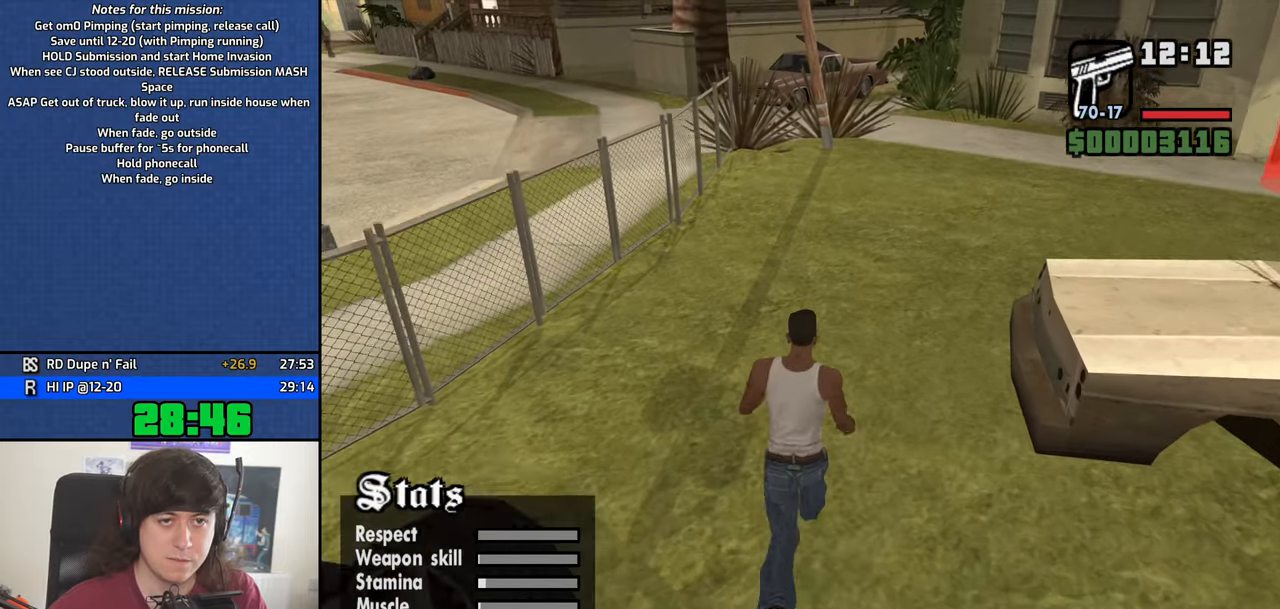
{"keys": ["4", "w"], "mouse": [], "events": [[100, "space", "down"], [150, "space", "up"], [250, "space", "down"], [283, "space", "up"], [433, "space", "down"], [483, "space", "up"]]}